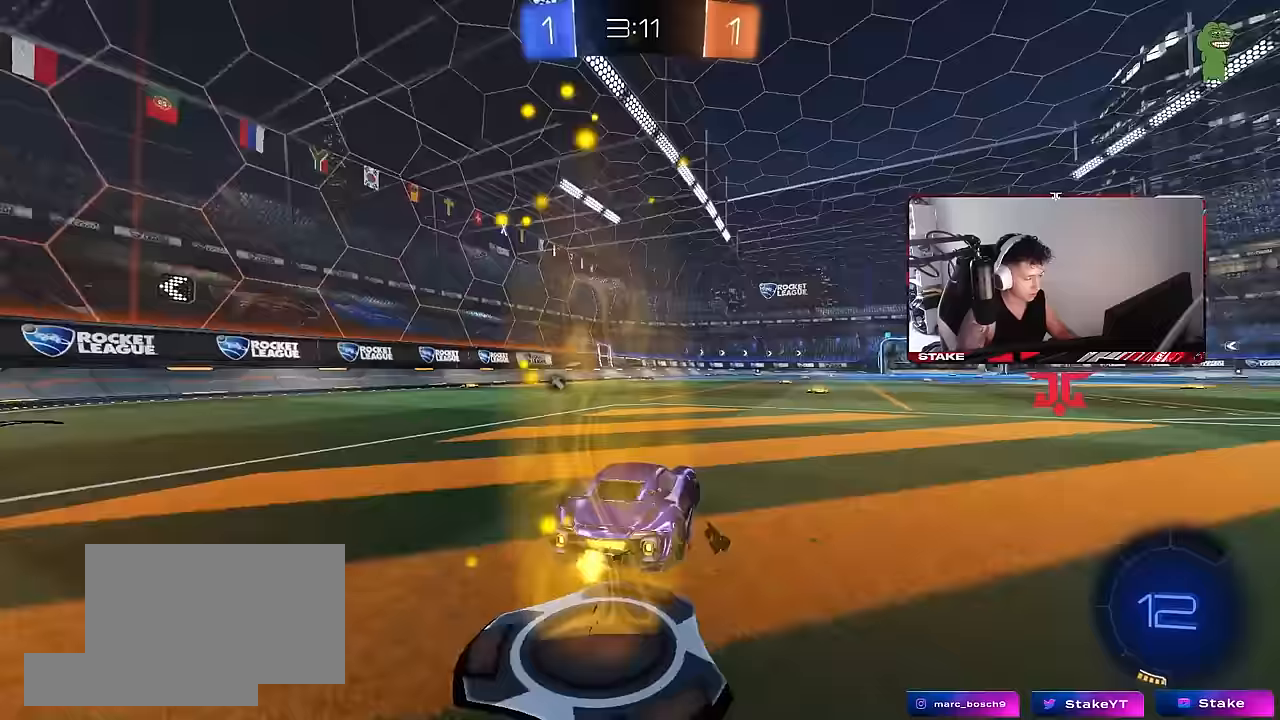
Gameplay with keyboard and mouse; each line is a JSON object with the keys and mouse buttons held at the frame after it. "events" lists presses ("down") and releases ("up") of "1", "2", "3", "4", "5", "a", "alt", "c", "caps_lock", "ctrl", "d", "e", "f", "g", "q", "r", "s", "shift", "space", "t", "tab", "v", "w", "x", "z", "mouse_left", "mouse_wheel" and "mouse_right" between this image and that frame as [ms after this image, input, new state], when the widget could be followed in between. "mouse_left", "mouse_wheel", "mouse_right" = the "left", "wheel", "right" buttons of the "mouse" list. No other keys are recorded. "wheel" means that the mouse wheel is clicked or scrolled. Mouse movement is not recorded.
{"keys": ["d", "w"], "mouse": [], "events": [[217, "d", "up"], [317, "a", "down"], [450, "a", "up"], [450, "d", "down"]]}
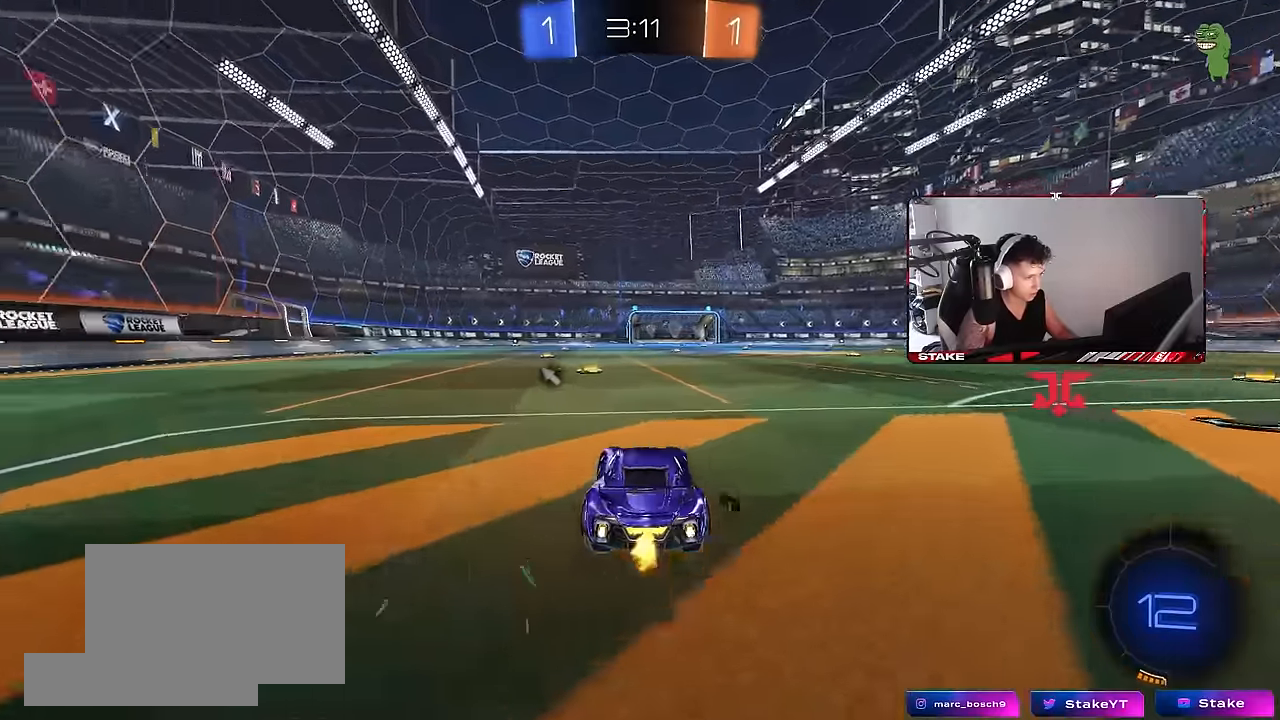
{"keys": ["a", "s", "shift"], "mouse": [], "events": [[50, "mouse_right", "down"], [50, "space", "down"], [83, "a", "down"], [83, "d", "up"], [83, "shift", "down"], [133, "space", "up"], [183, "s", "down"], [183, "w", "up"], [317, "mouse_right", "up"]]}
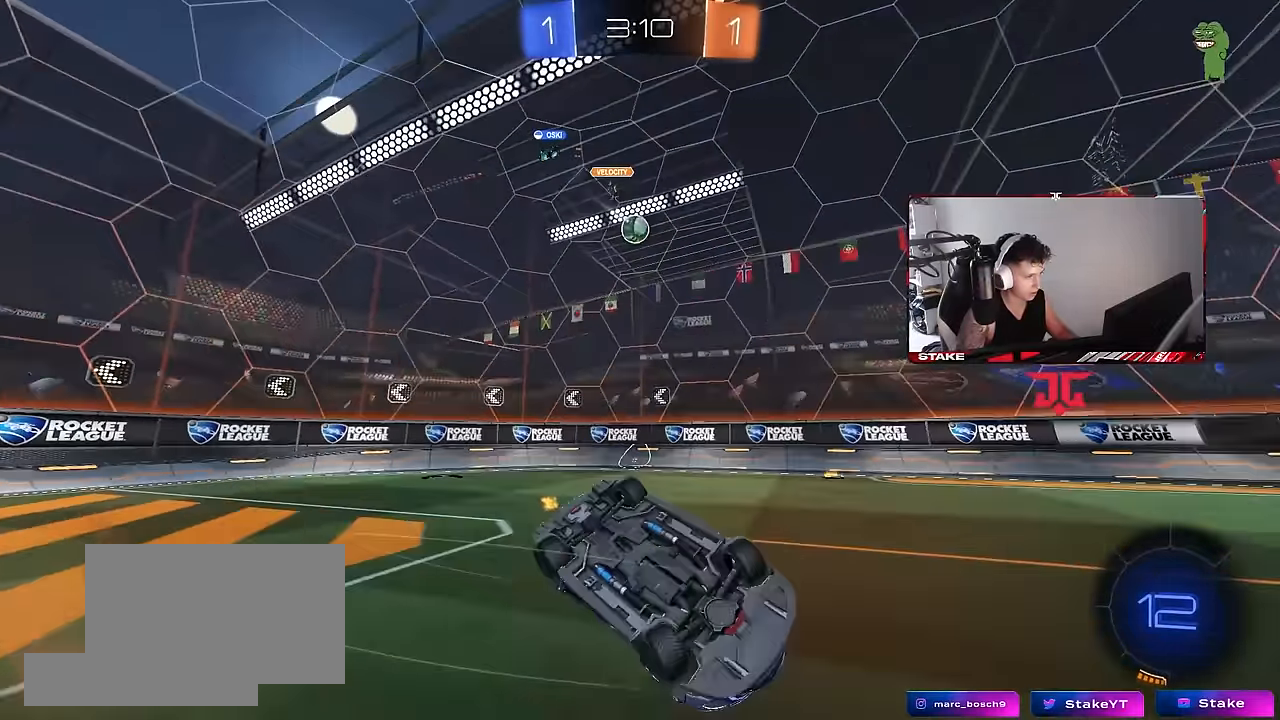
{"keys": ["a"], "mouse": [], "events": [[100, "s", "up"], [200, "s", "down"], [300, "s", "up"], [483, "shift", "up"]]}
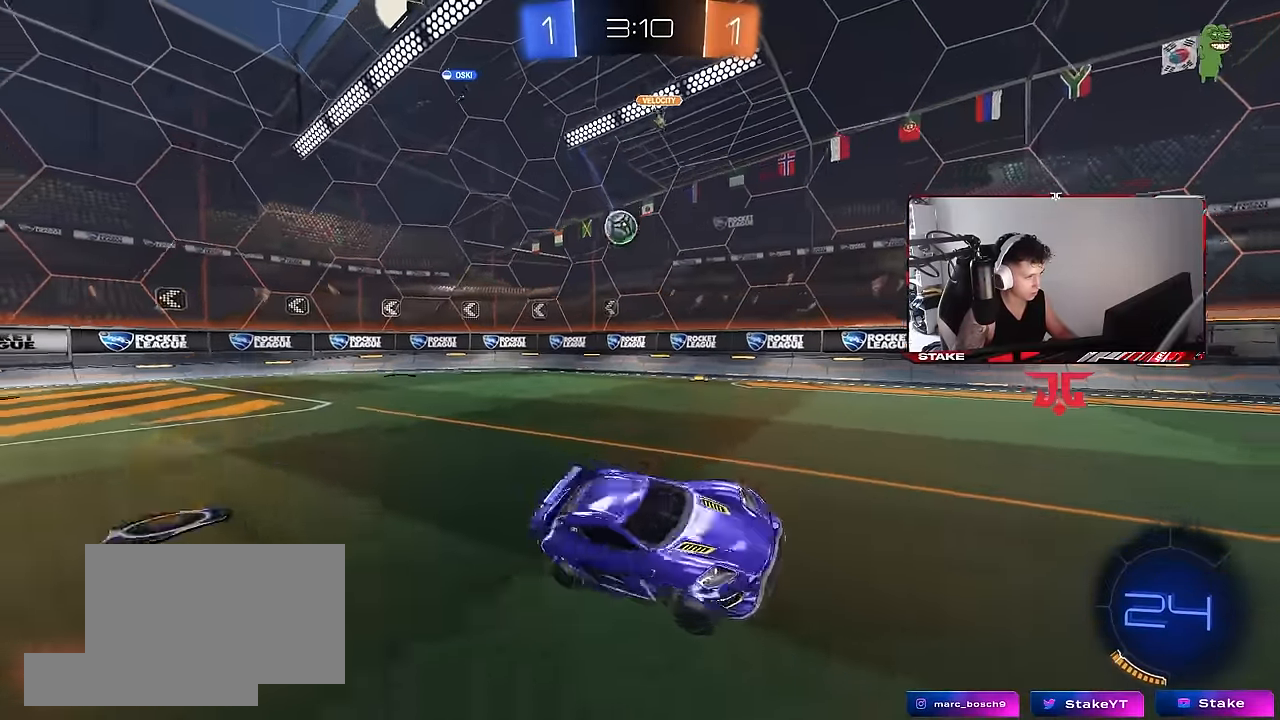
{"keys": ["d", "w"], "mouse": [], "events": [[400, "a", "up"], [400, "d", "down"], [400, "w", "down"]]}
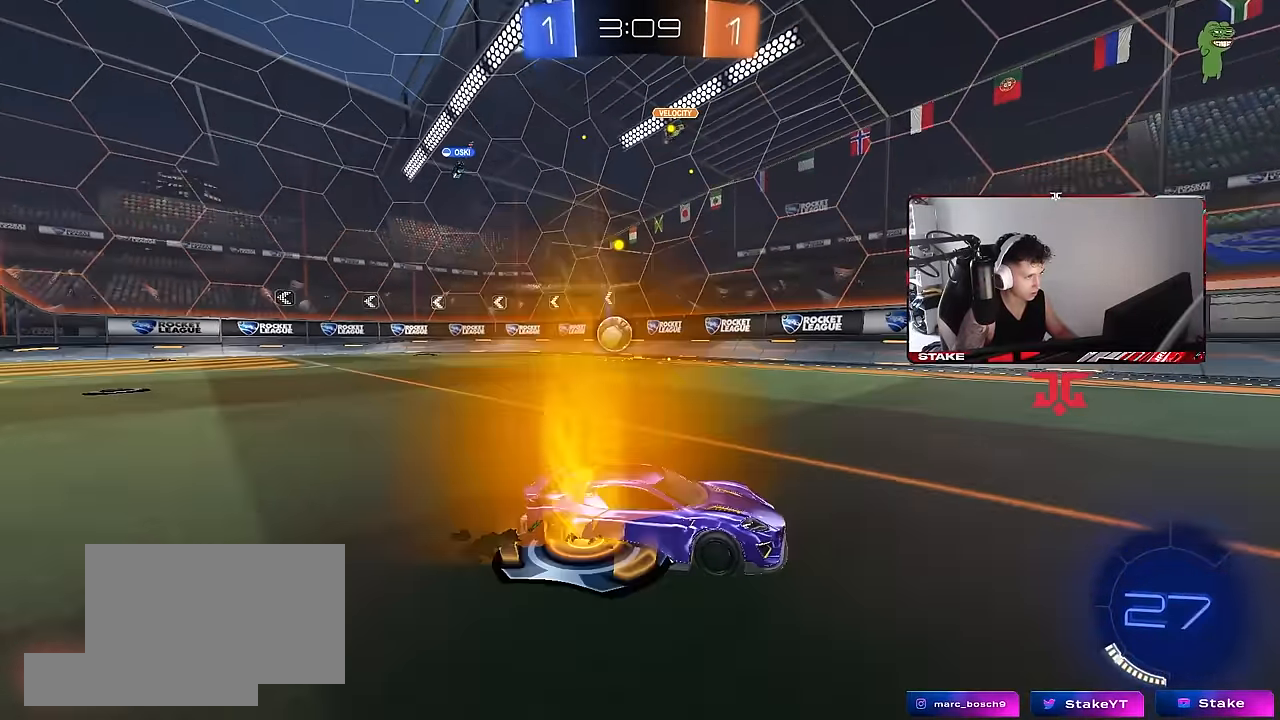
{"keys": ["w"], "mouse": [], "events": [[50, "d", "up"], [233, "d", "down"], [417, "d", "up"]]}
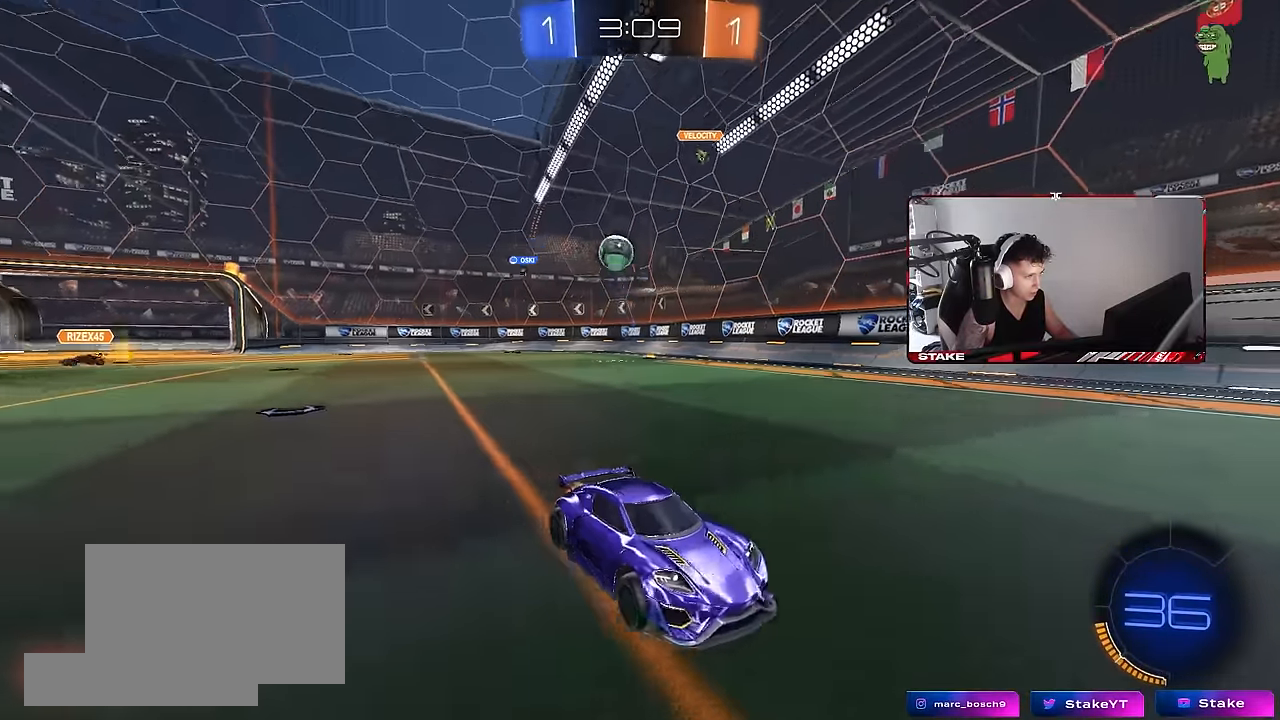
{"keys": ["w"], "mouse": [], "events": [[17, "d", "down"], [150, "shift", "down"], [300, "shift", "up"], [433, "d", "up"]]}
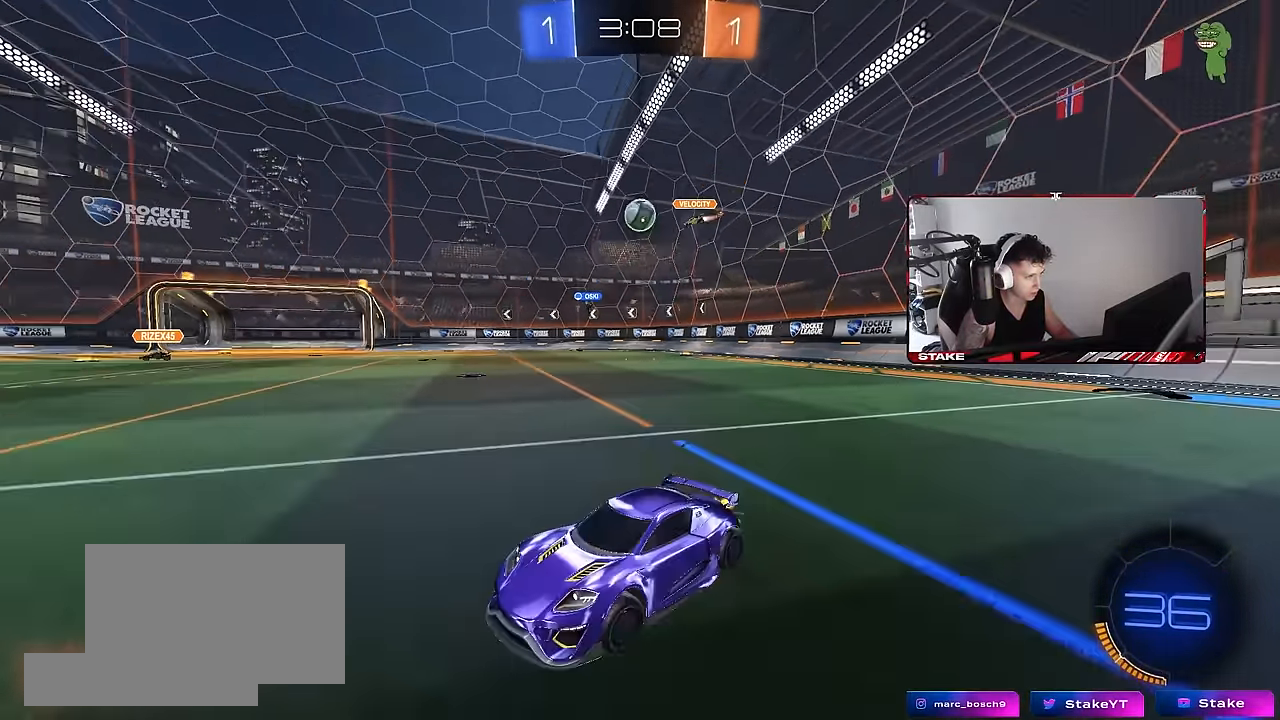
{"keys": ["d", "w"], "mouse": [], "events": [[117, "d", "down"]]}
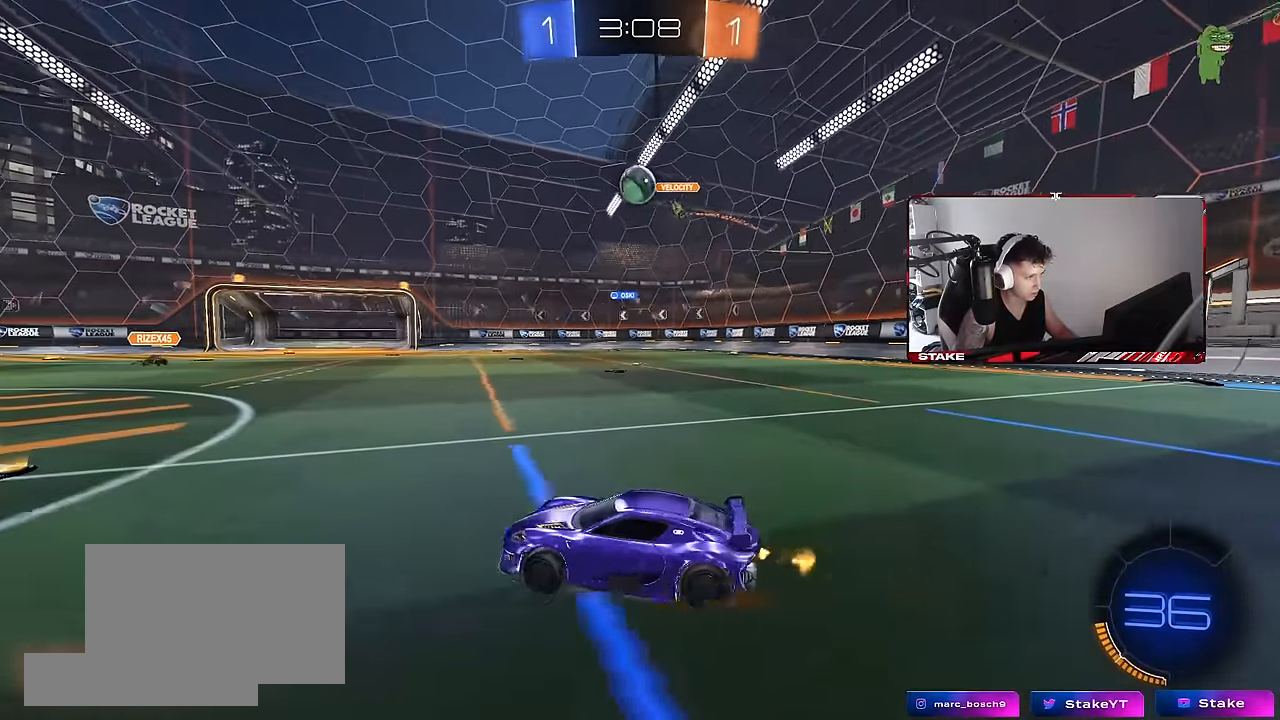
{"keys": ["a", "s", "shift"], "mouse": ["left", "right"], "events": [[83, "d", "up"], [83, "mouse_left", "down"], [83, "mouse_right", "down"], [83, "w", "up"], [133, "d", "down"], [183, "s", "down"], [317, "d", "up"], [317, "mouse_right", "up"], [317, "s", "up"], [350, "mouse_right", "down"], [417, "a", "down"], [417, "s", "down"], [417, "shift", "down"]]}
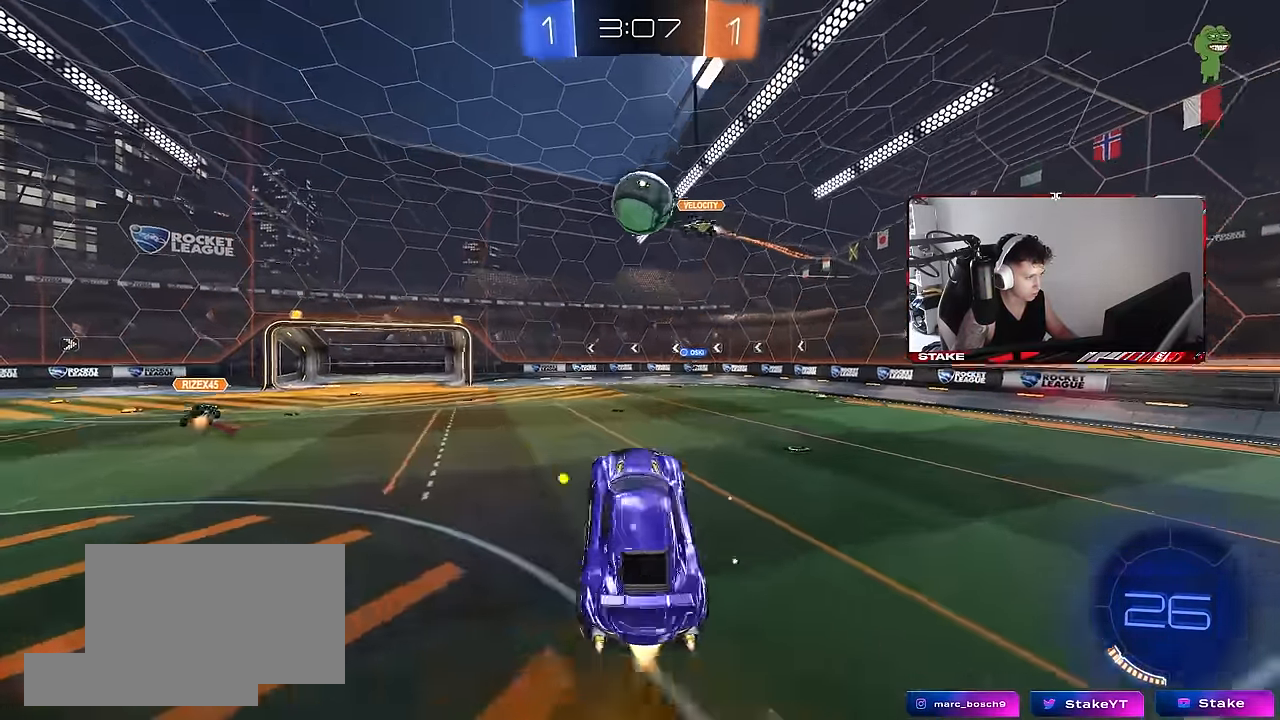
{"keys": ["a", "w"], "mouse": ["left"], "events": [[17, "a", "up"], [17, "s", "up"], [17, "shift", "up"], [67, "mouse_right", "up"], [100, "a", "down"], [150, "d", "down"], [150, "w", "down"], [300, "d", "up"]]}
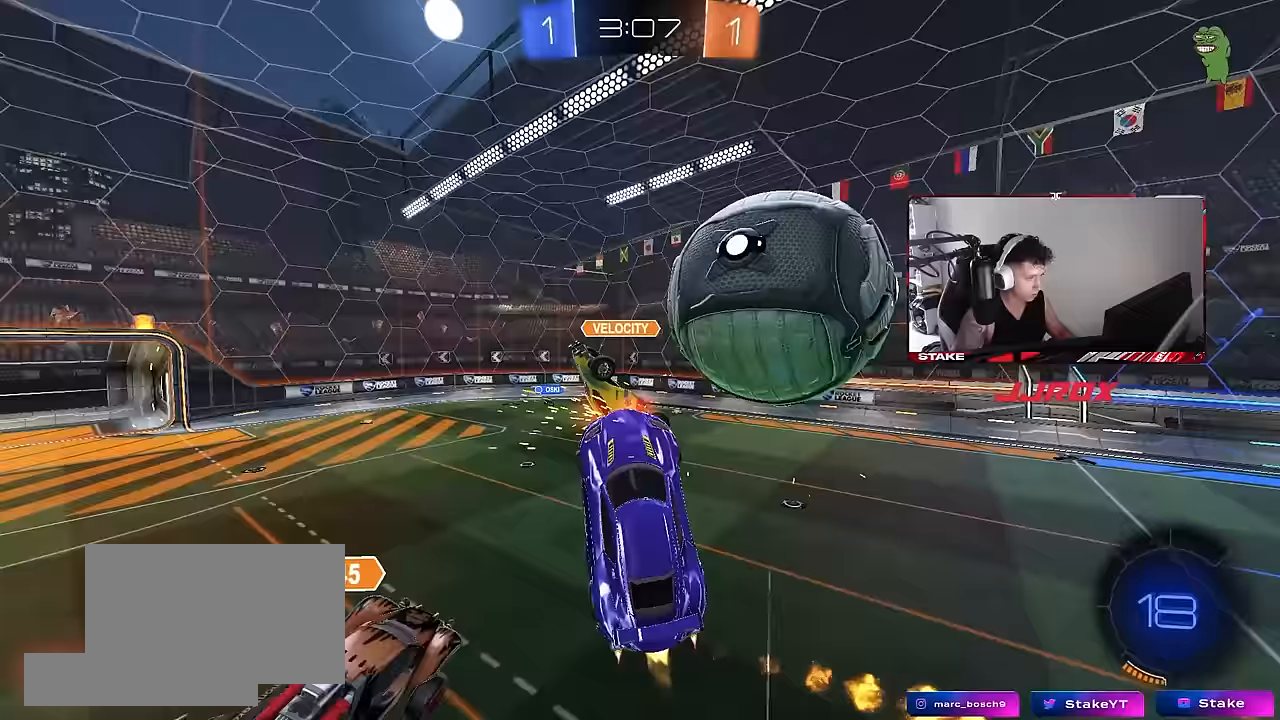
{"keys": ["a", "s"], "mouse": [], "events": [[67, "shift", "down"], [167, "mouse_left", "up"], [217, "w", "up"], [500, "s", "down"], [500, "shift", "up"]]}
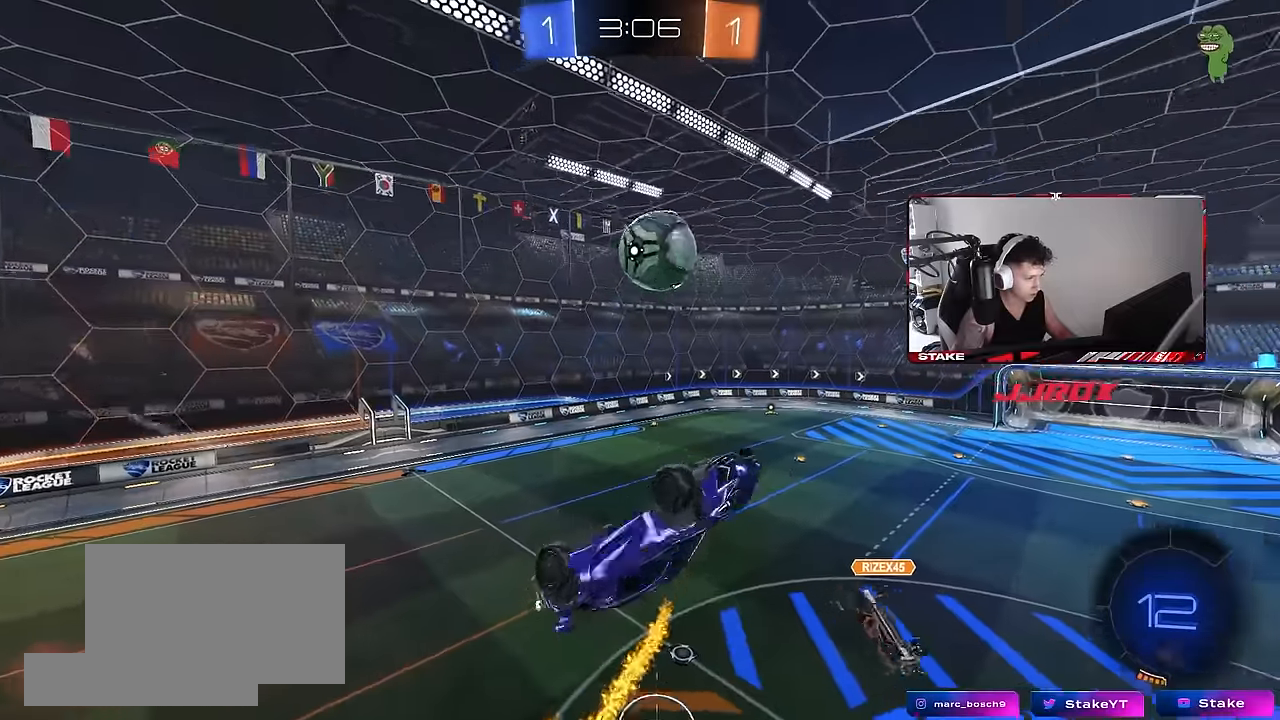
{"keys": ["d", "shift"], "mouse": [], "events": [[133, "a", "up"], [133, "d", "down"], [233, "s", "up"], [283, "space", "down"], [317, "shift", "down"], [417, "space", "up"]]}
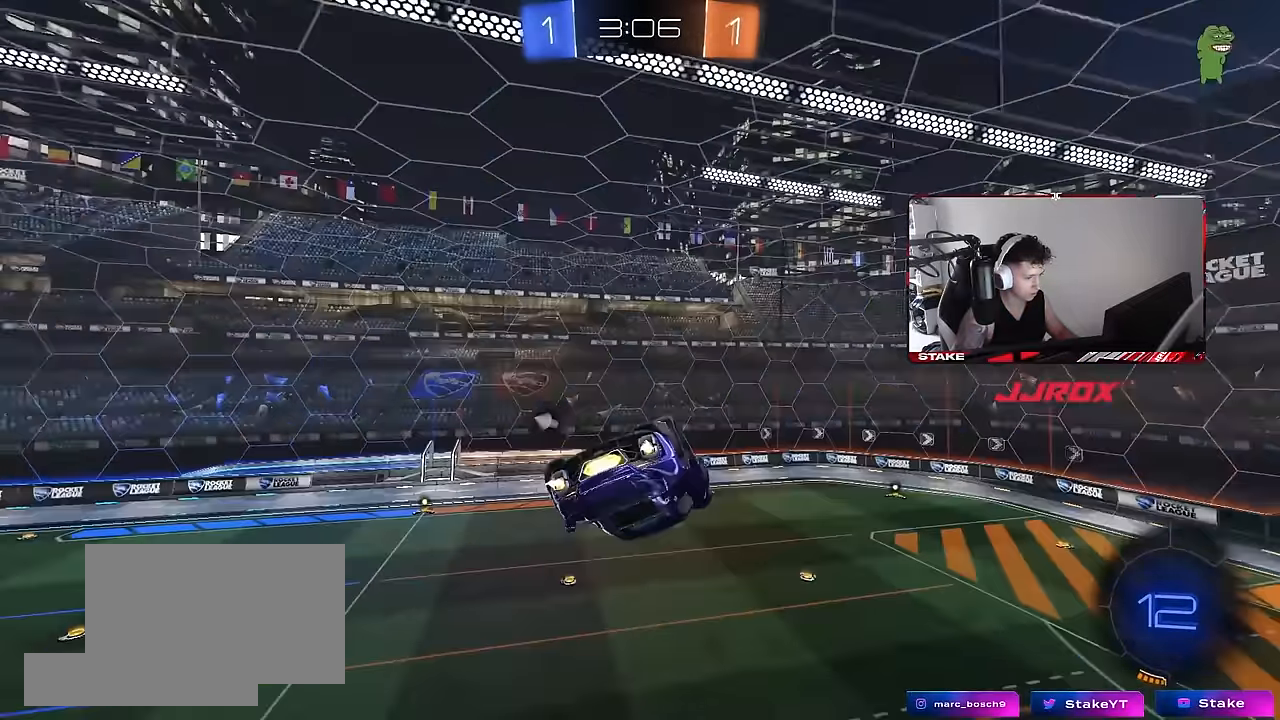
{"keys": ["d", "s", "shift", "space"], "mouse": ["left"], "events": [[17, "mouse_left", "down"], [17, "s", "down"], [117, "s", "up"], [350, "s", "down"], [483, "space", "down"]]}
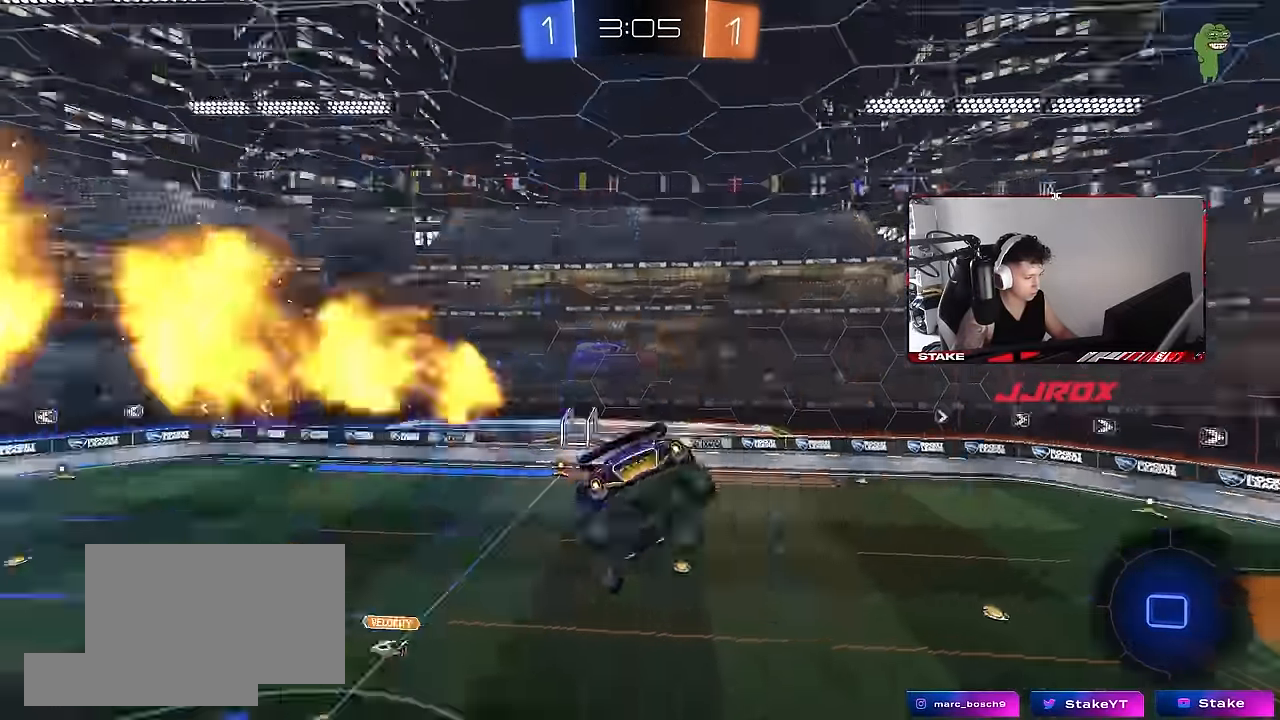
{"keys": [], "mouse": [], "events": [[33, "d", "up"], [33, "mouse_left", "up"], [33, "s", "up"], [33, "shift", "up"], [217, "space", "up"], [267, "a", "down"], [267, "s", "down"], [267, "shift", "down"], [350, "a", "up"], [350, "s", "up"], [350, "shift", "up"]]}
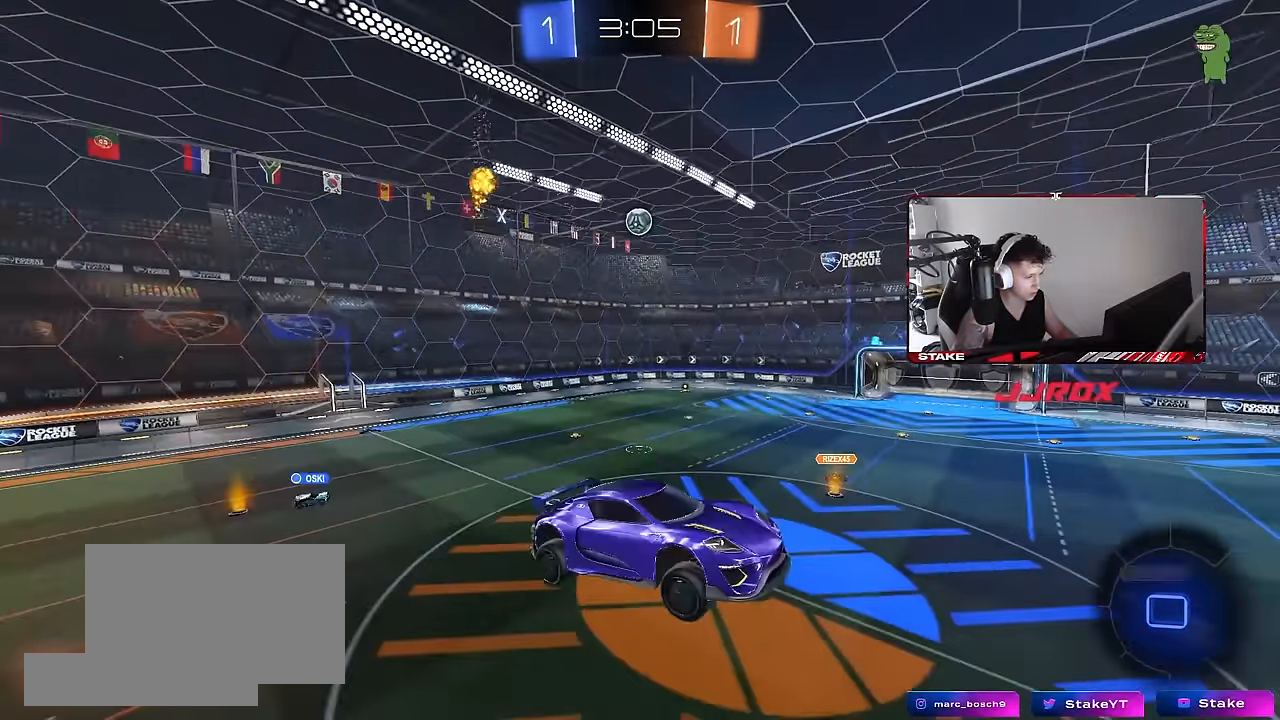
{"keys": [], "mouse": [], "events": [[183, "a", "down"], [233, "d", "down"], [317, "a", "up"], [317, "w", "down"], [367, "d", "up"], [417, "w", "up"]]}
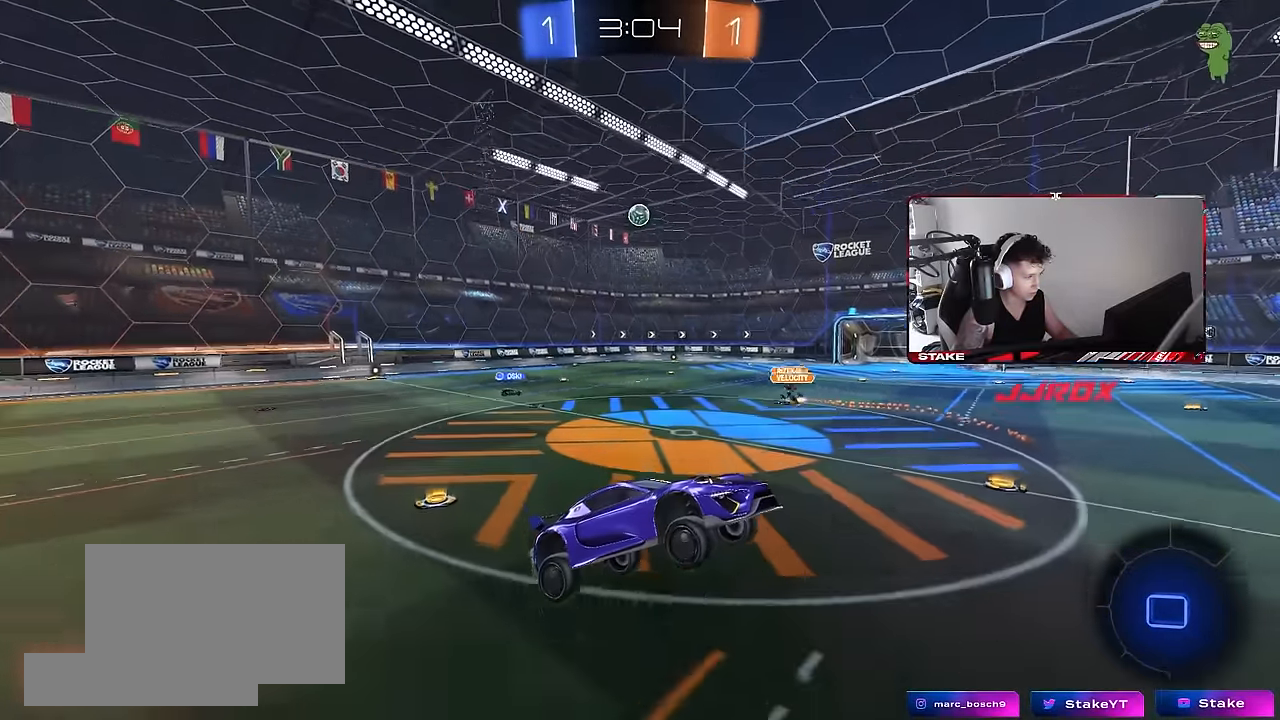
{"keys": ["w"], "mouse": [], "events": [[67, "w", "down"], [250, "a", "down"], [433, "a", "up"]]}
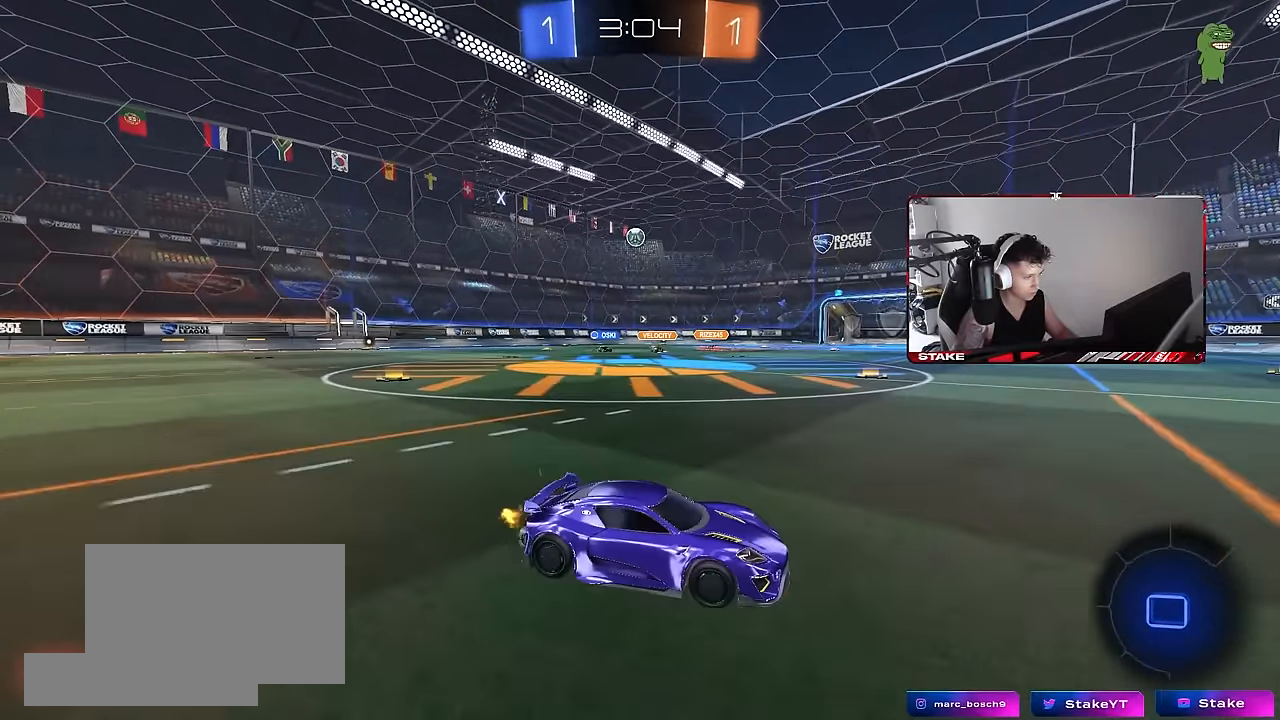
{"keys": ["w"], "mouse": [], "events": [[133, "d", "down"], [217, "d", "up"], [267, "a", "down"], [500, "a", "up"]]}
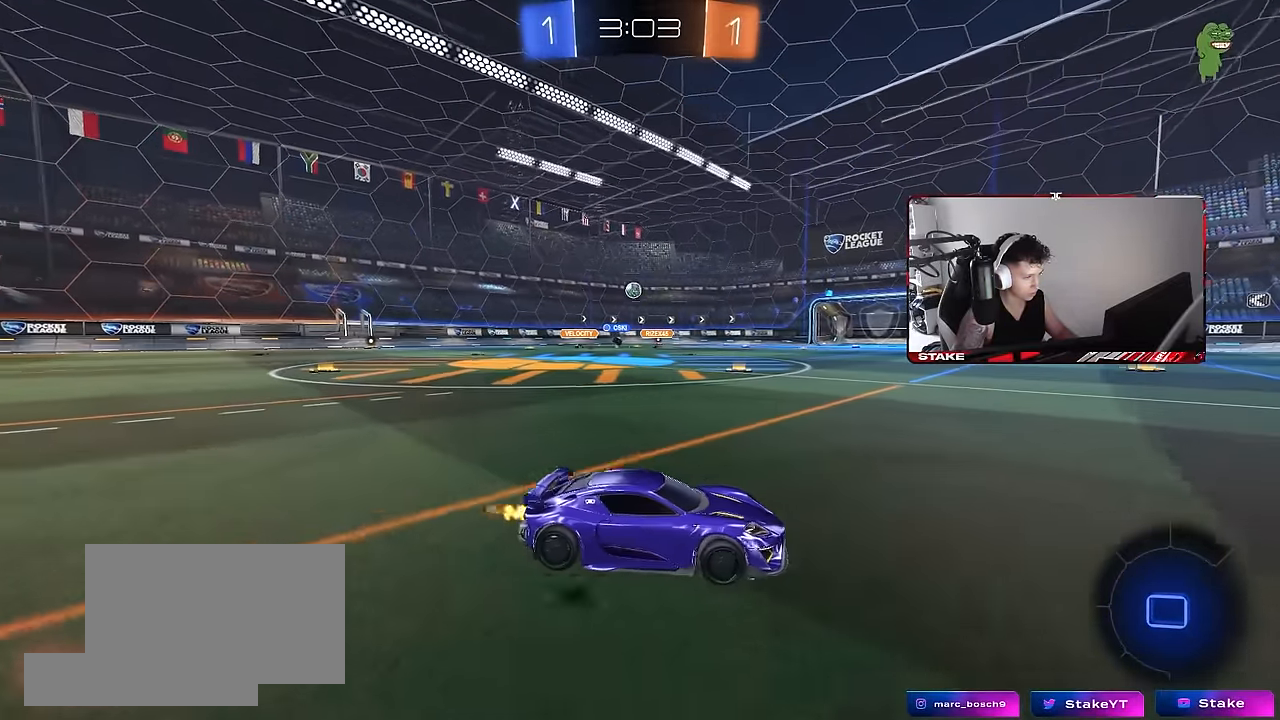
{"keys": ["w"], "mouse": [], "events": [[183, "a", "down"], [467, "a", "up"]]}
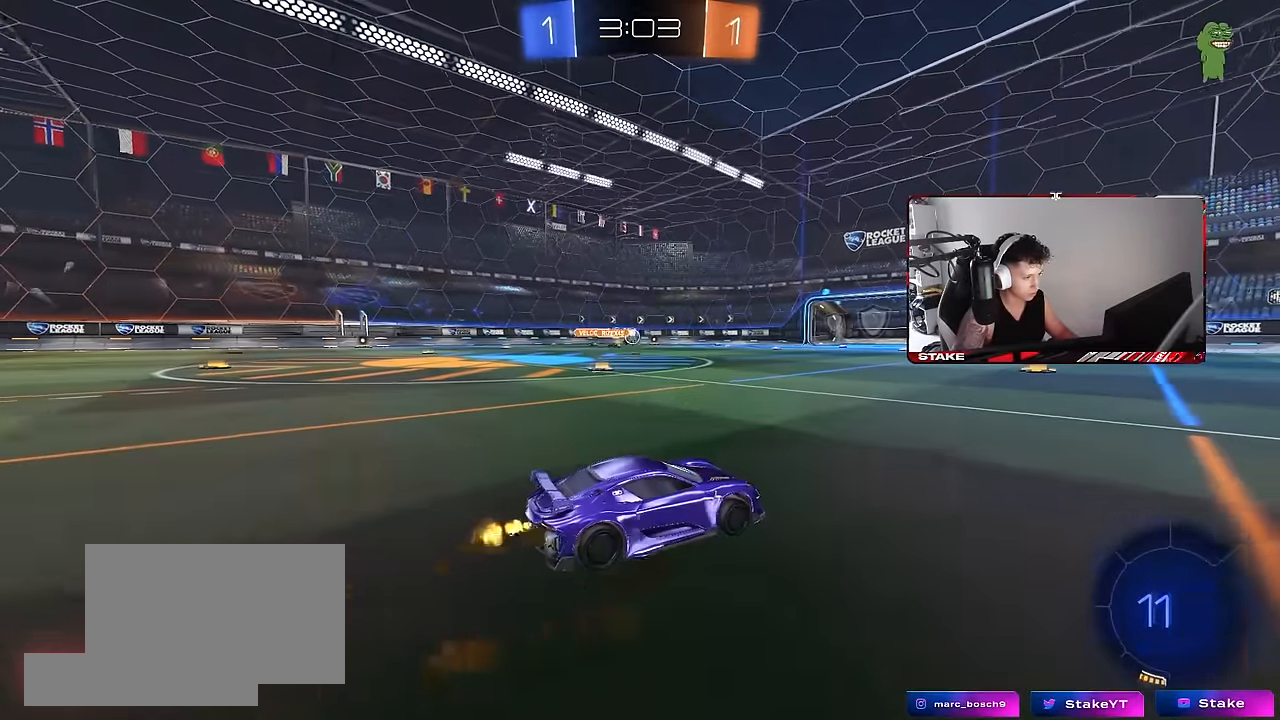
{"keys": ["a", "w"], "mouse": ["left"], "events": [[150, "a", "down"], [250, "a", "up"], [333, "mouse_left", "down"], [483, "a", "down"]]}
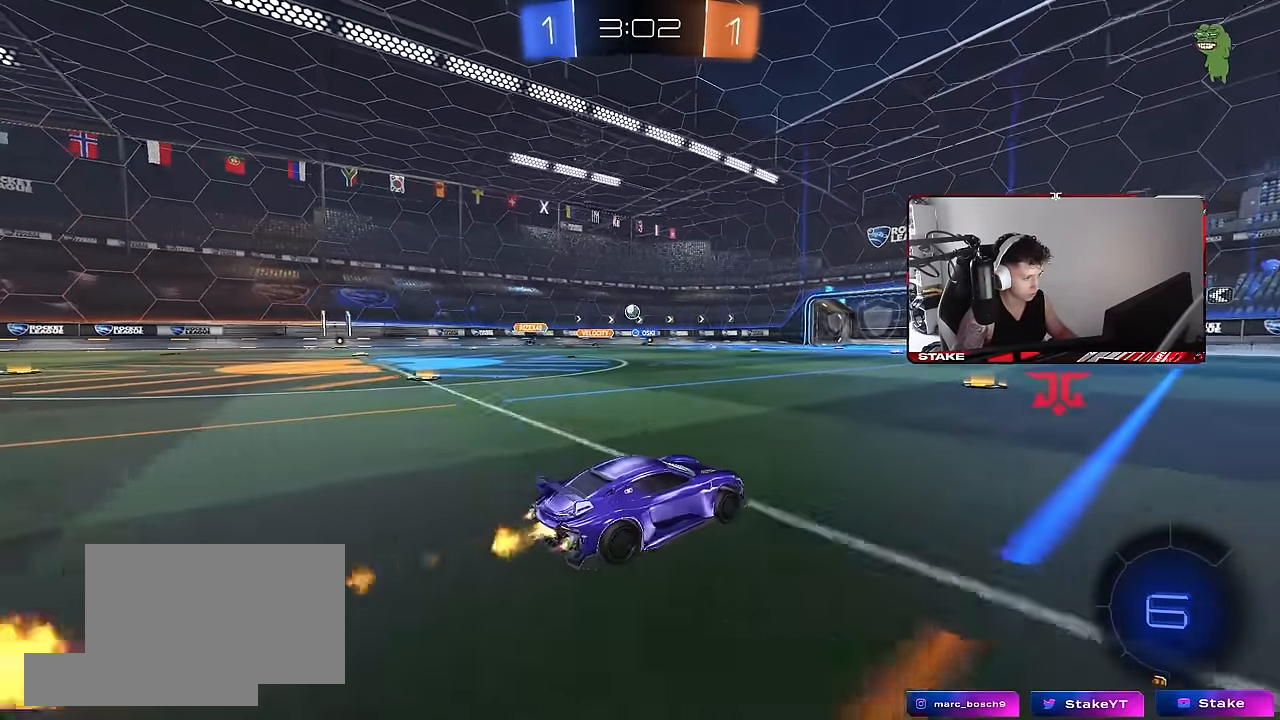
{"keys": ["shift", "w"], "mouse": ["left"], "events": [[67, "a", "up"], [167, "d", "down"], [317, "d", "up"], [400, "mouse_right", "down"], [500, "mouse_right", "up"], [500, "shift", "down"]]}
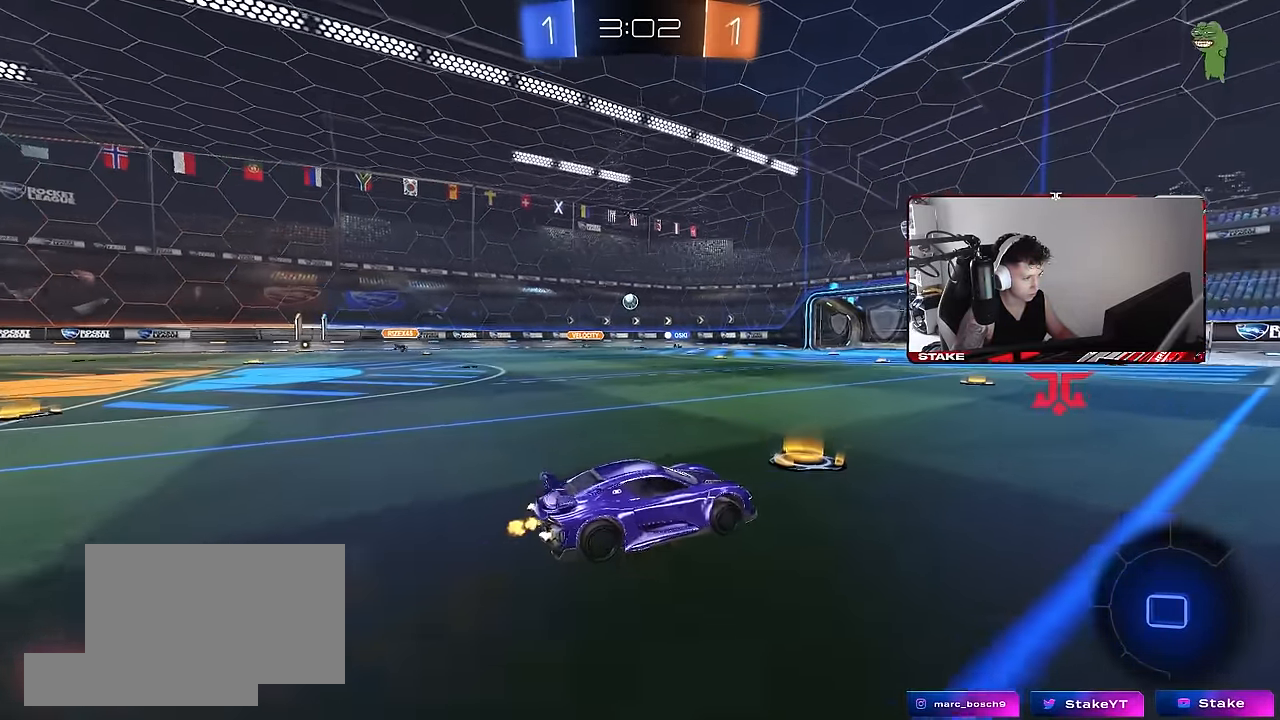
{"keys": ["d", "shift"], "mouse": ["left"], "events": [[50, "d", "down"], [50, "mouse_right", "down"], [83, "s", "down"], [83, "w", "up"], [133, "mouse_right", "up"], [133, "space", "down"], [317, "space", "up"], [417, "s", "up"]]}
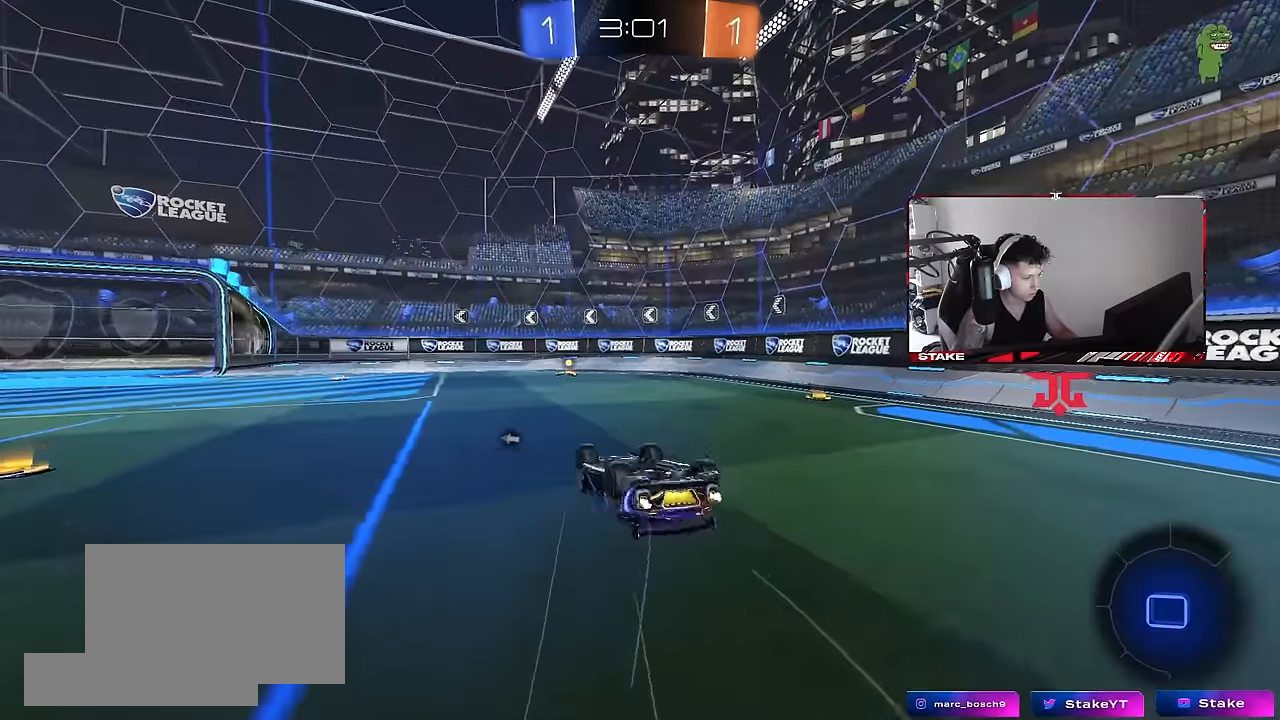
{"keys": [], "mouse": ["left"], "events": [[67, "s", "down"], [150, "mouse_left", "up"], [200, "space", "down"], [300, "d", "up"], [300, "s", "up"], [300, "shift", "up"], [384, "space", "up"], [434, "mouse_left", "down"]]}
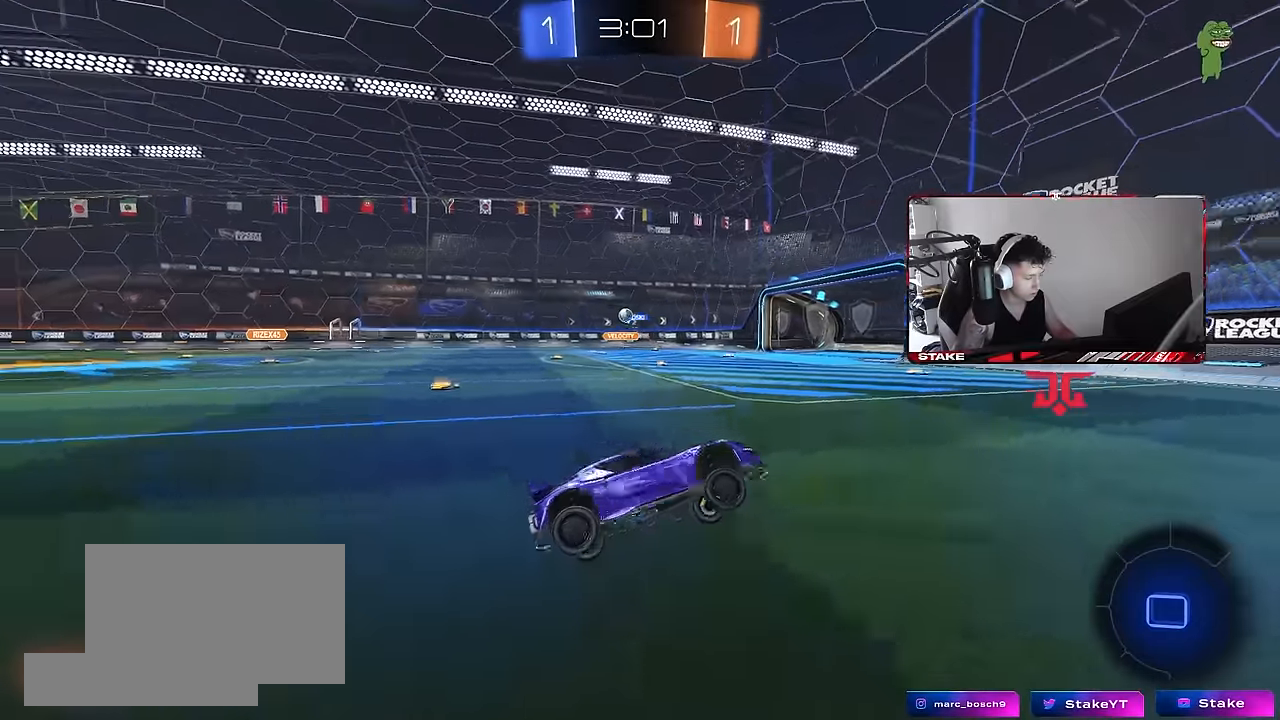
{"keys": ["a", "shift", "w"], "mouse": [], "events": [[34, "w", "down"], [84, "a", "down"], [84, "mouse_left", "up"], [267, "a", "up"], [450, "a", "down"], [450, "shift", "down"]]}
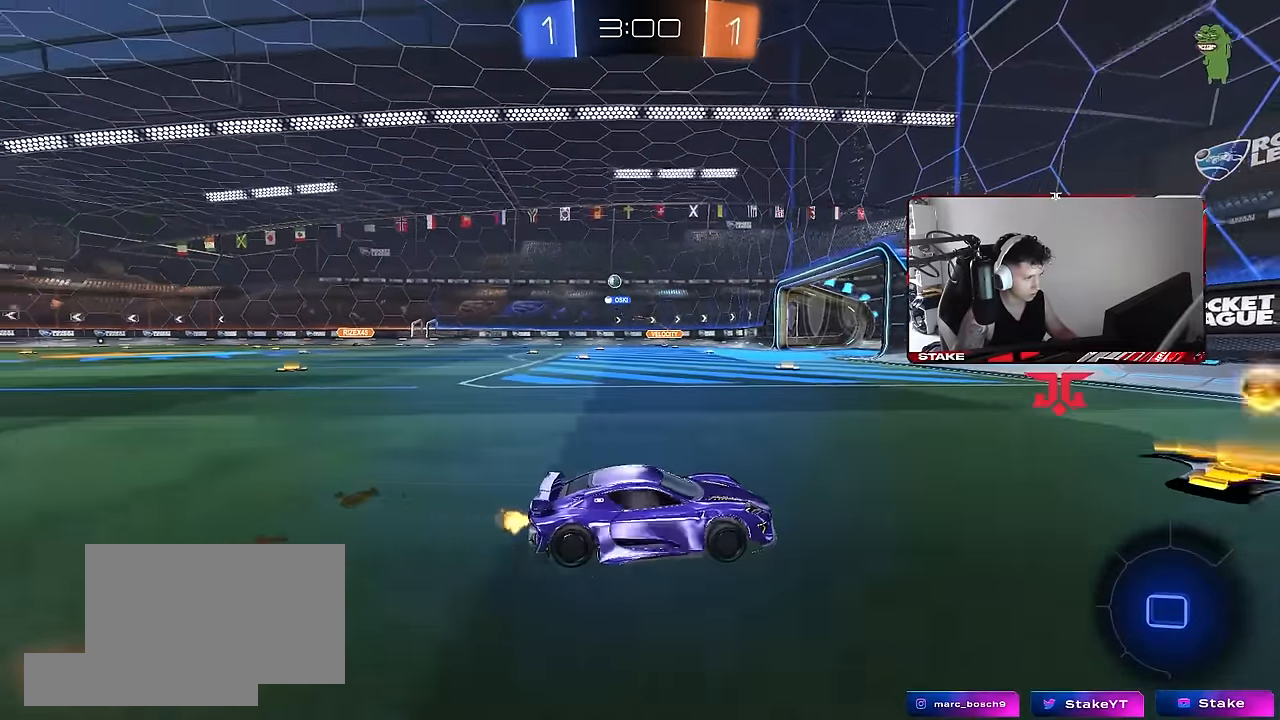
{"keys": ["a", "w"], "mouse": [], "events": [[134, "shift", "up"]]}
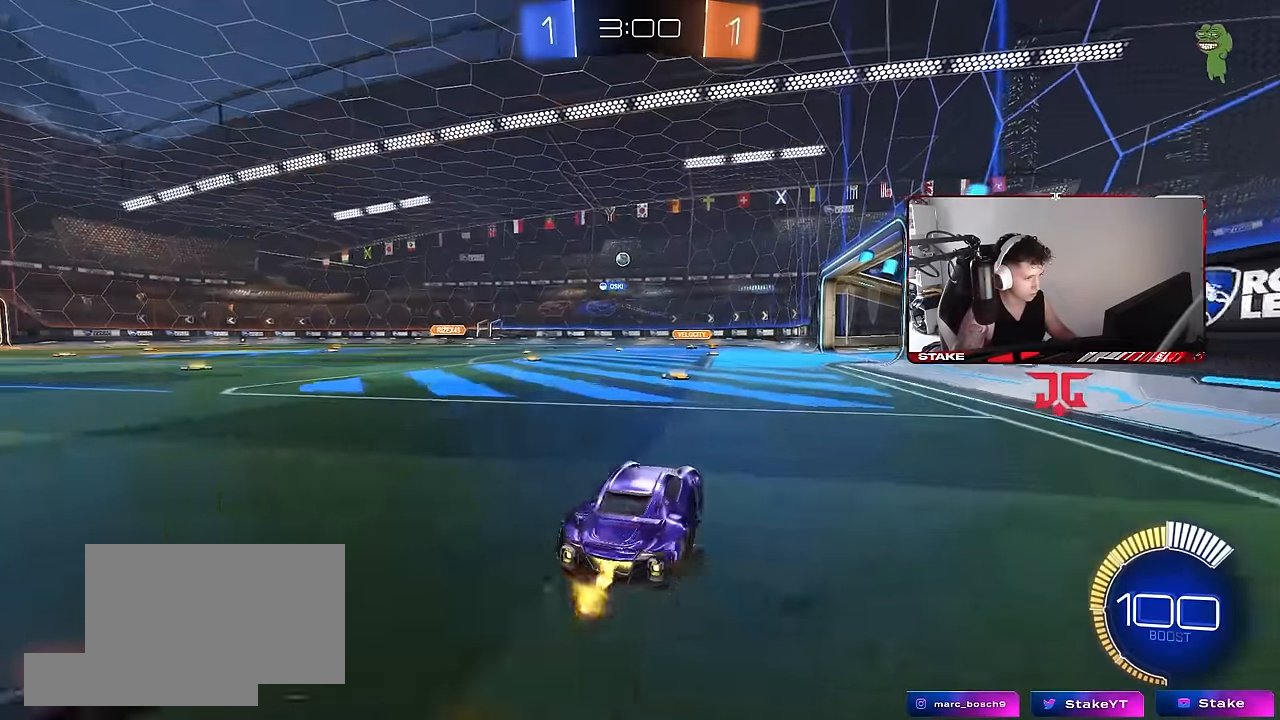
{"keys": ["a", "s", "shift"], "mouse": ["left"], "events": [[17, "a", "up"], [17, "d", "down"], [17, "mouse_right", "down"], [100, "a", "down"], [100, "d", "up"], [100, "mouse_left", "down"], [100, "mouse_right", "up"], [100, "shift", "down"], [150, "mouse_right", "down"], [200, "s", "down"], [200, "w", "up"], [250, "mouse_right", "up"]]}
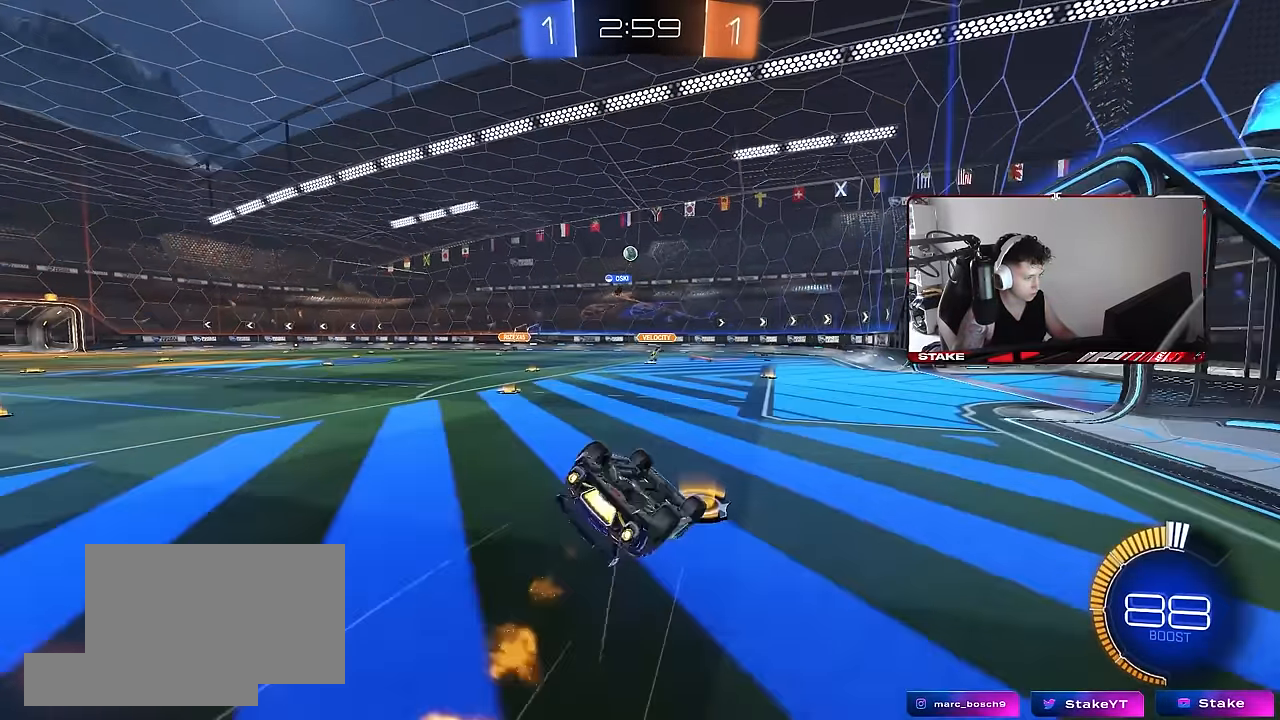
{"keys": [], "mouse": [], "events": [[34, "s", "up"], [117, "s", "down"], [267, "mouse_left", "up"], [367, "shift", "up"], [450, "a", "up"], [450, "s", "up"]]}
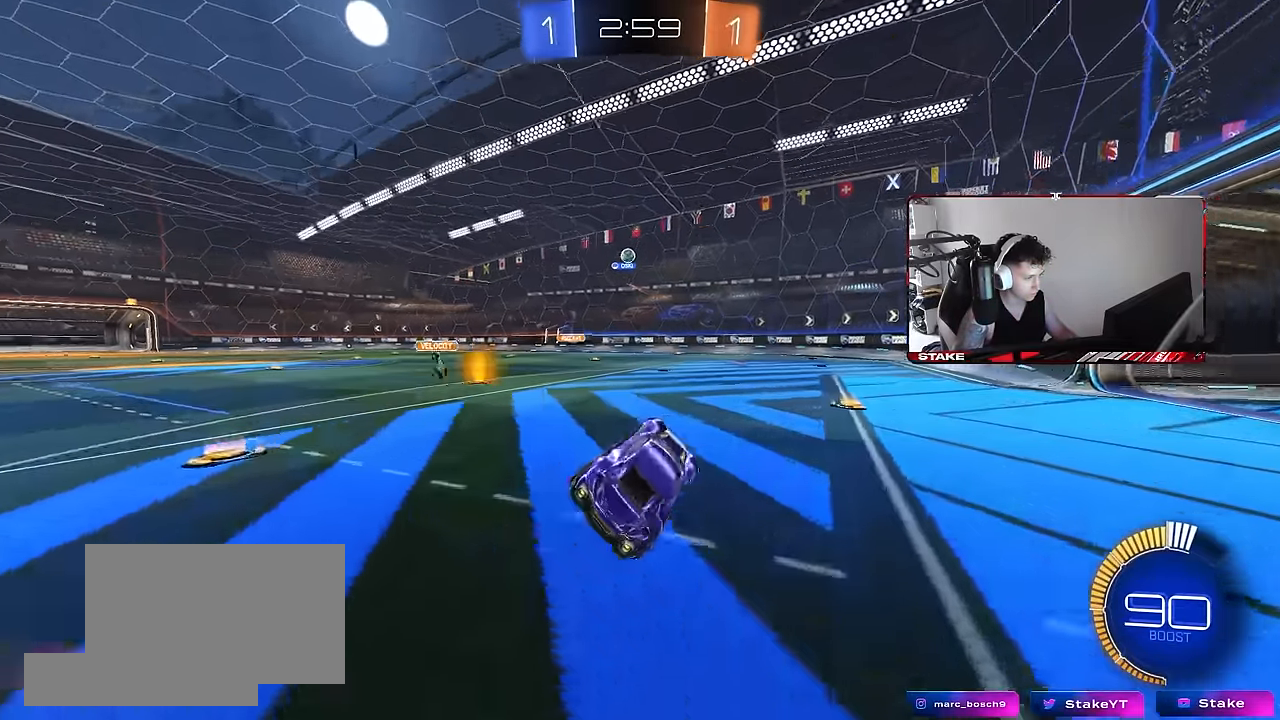
{"keys": ["w"], "mouse": [], "events": [[84, "d", "down"], [134, "w", "down"], [367, "d", "up"]]}
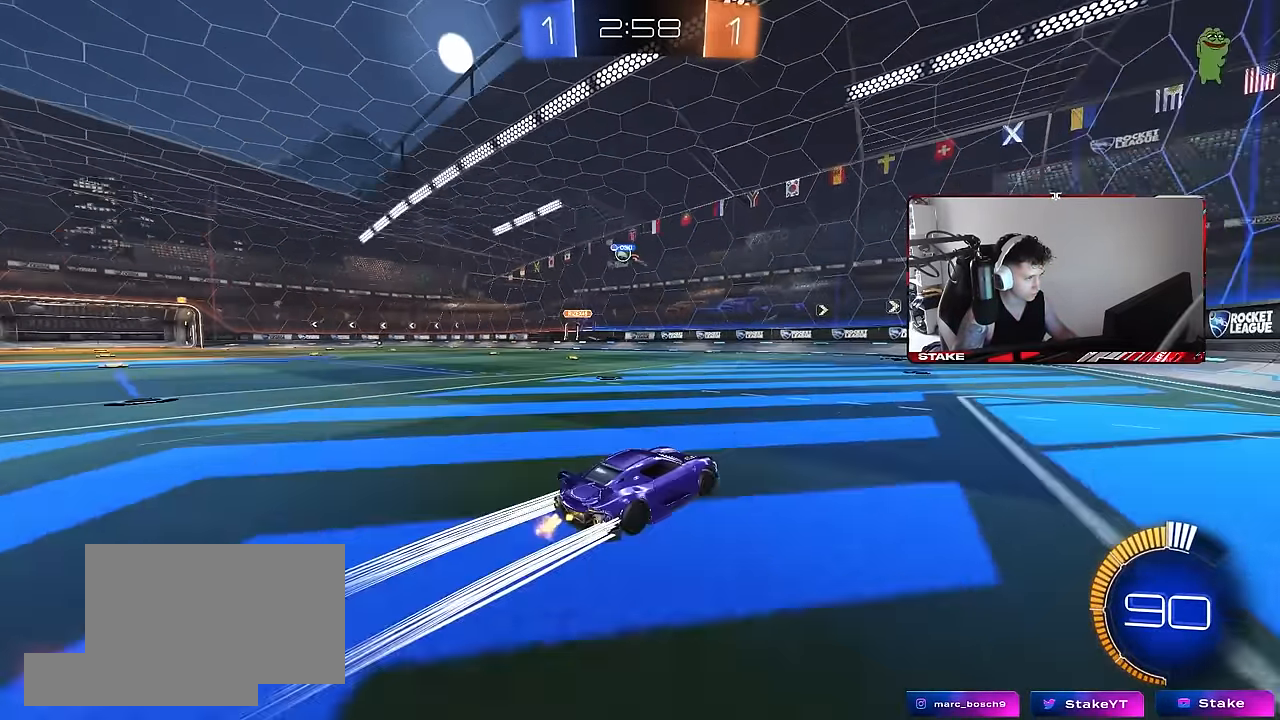
{"keys": ["w"], "mouse": [], "events": [[200, "a", "down"], [384, "a", "up"]]}
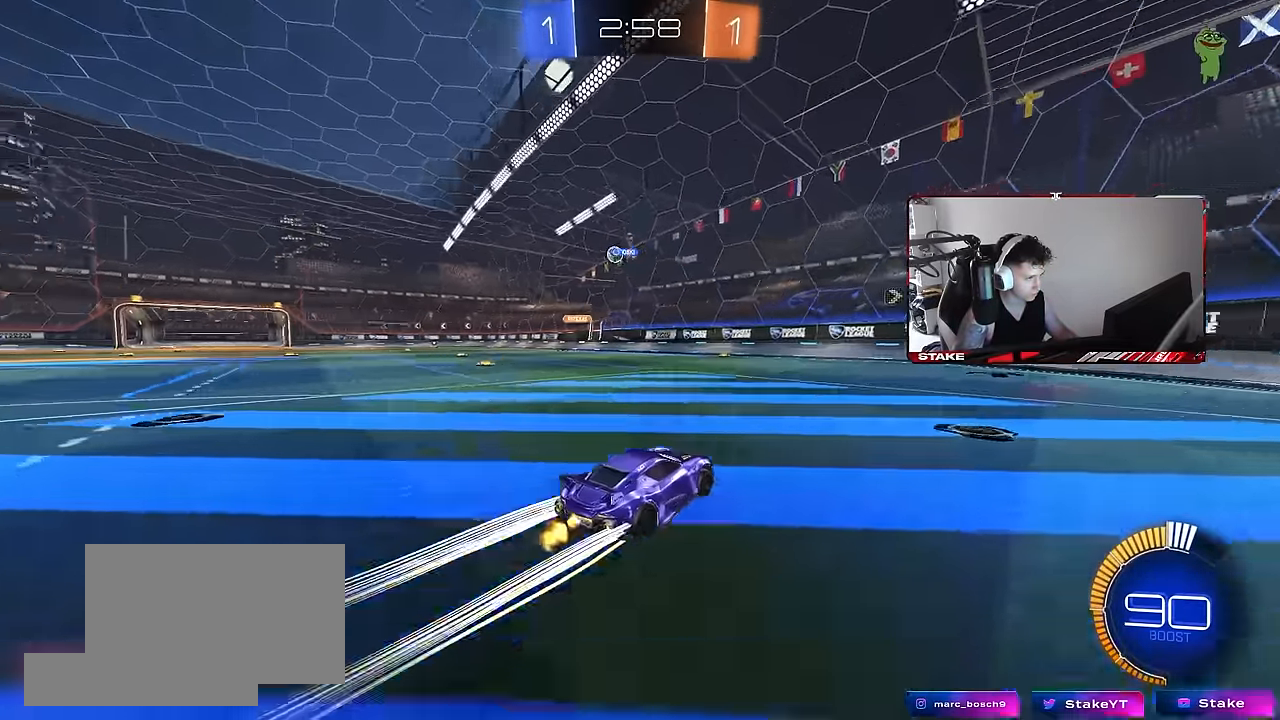
{"keys": ["w"], "mouse": [], "events": [[84, "a", "down"], [167, "mouse_left", "down"], [217, "a", "up"], [350, "mouse_left", "up"]]}
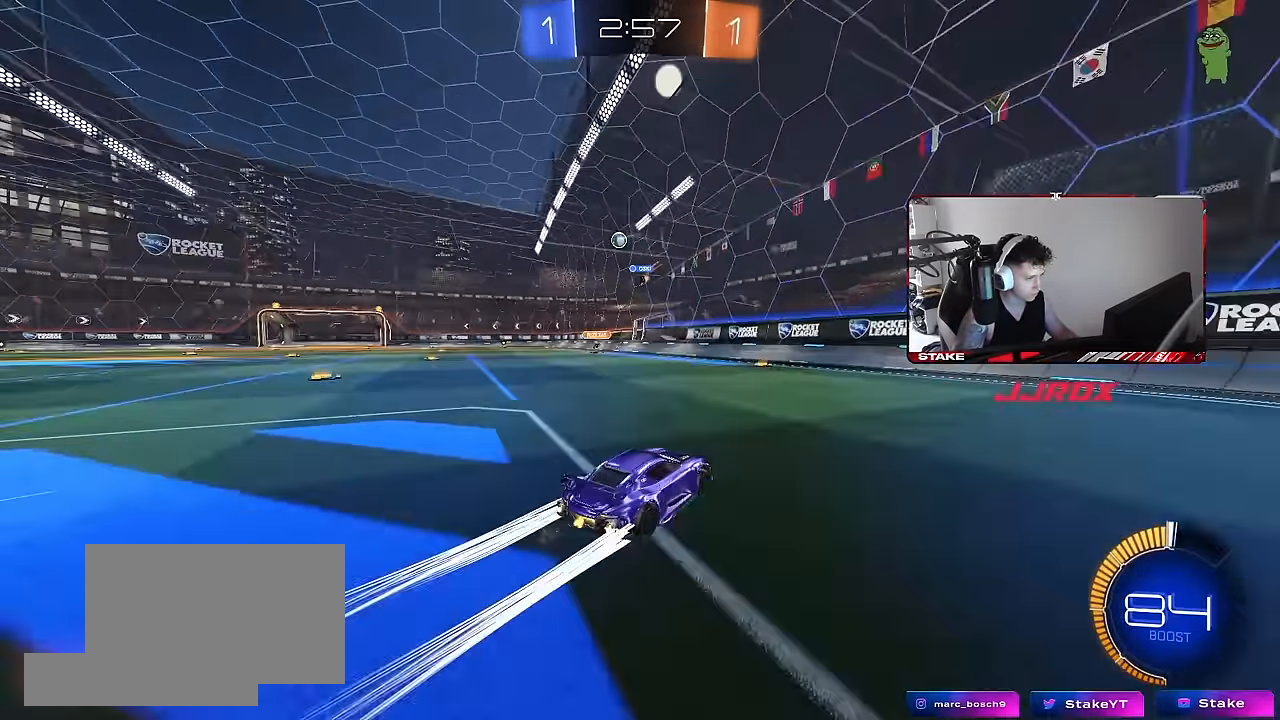
{"keys": ["a", "w"], "mouse": [], "events": [[50, "a", "down"], [184, "a", "up"], [467, "a", "down"]]}
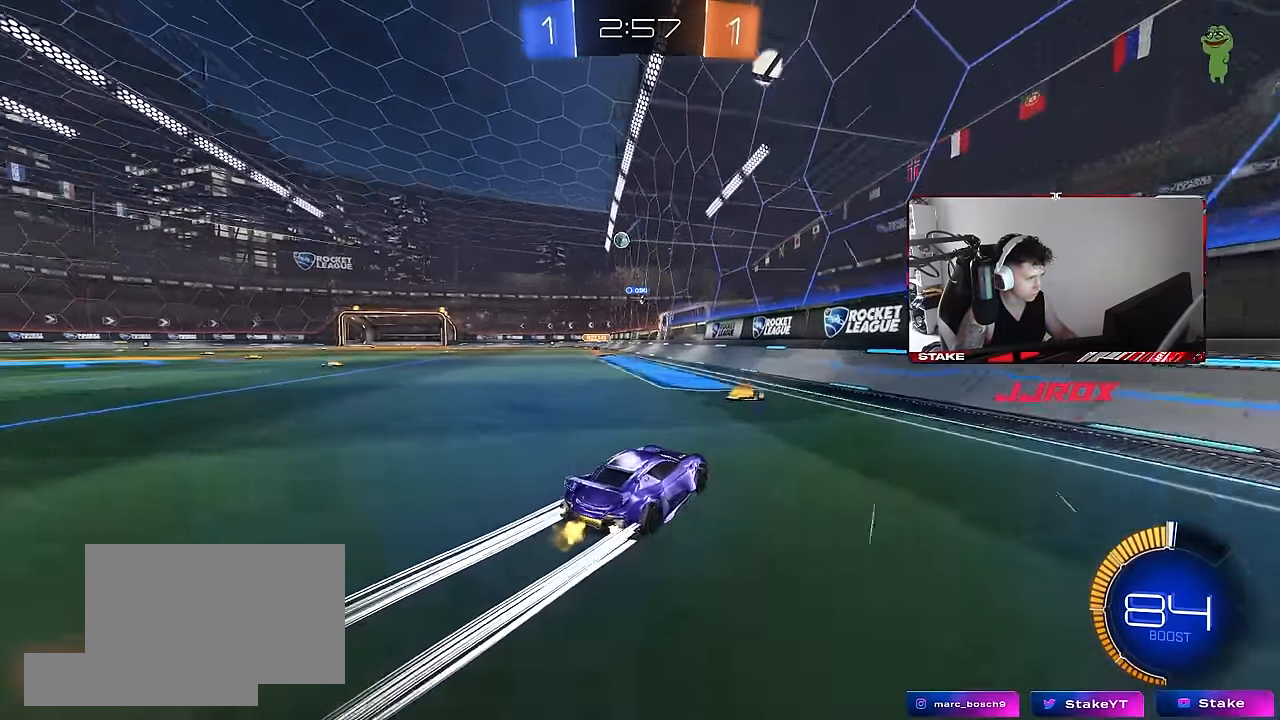
{"keys": ["w"], "mouse": [], "events": [[17, "shift", "down"], [67, "shift", "up"], [100, "mouse_left", "down"], [300, "a", "up"], [300, "mouse_left", "up"]]}